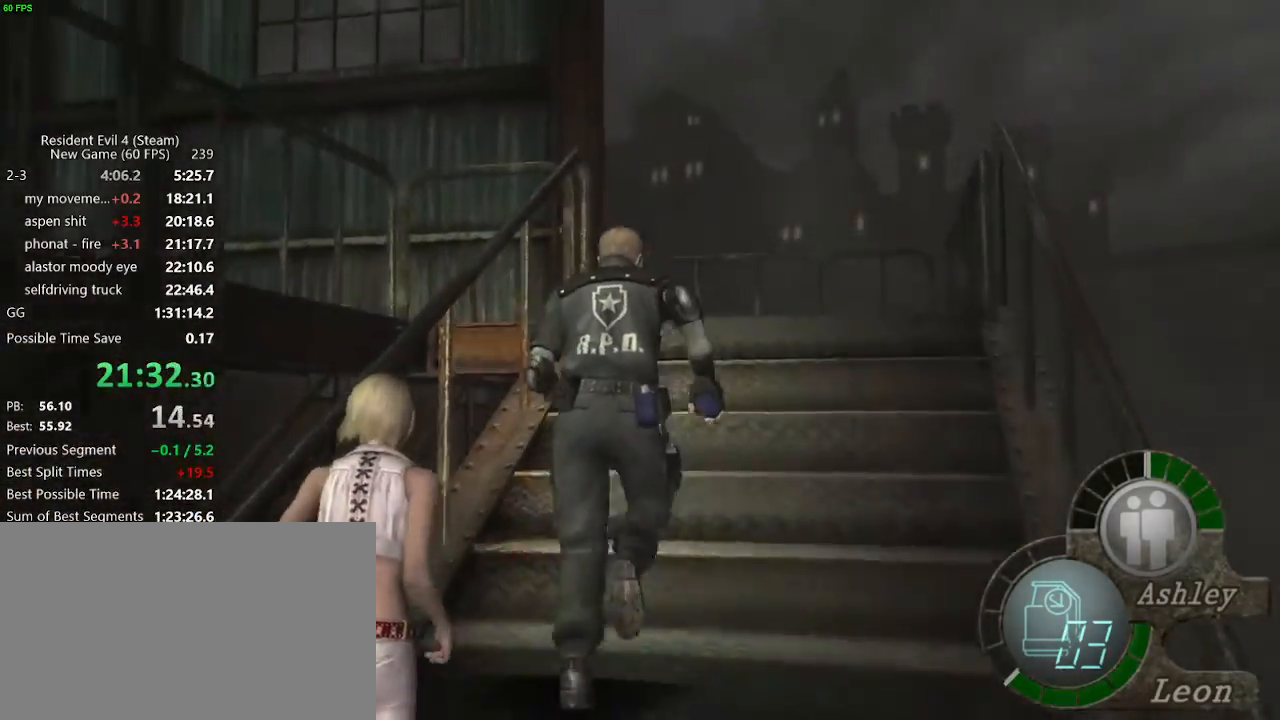
Gameplay with keyboard and mouse; each line is a JSON object with the keys and mouse buttons held at the frame after it. "events" lists presses ("down") and releases ("up") of "a", "backspace", "c", "ctrl_l", "ctrl_r", "d", "e", "f", "g", "q", "r", "return", "s", "shift_r", "space", "tab", "v", "w", "x", "z", "mouse_left", "mouse_wheel" and "mouse_right" between this image and that frame as [ms after this image, input, new state], when the widget could be followed in between. "mouse_left", "mouse_wheel", "mouse_right" = the "left", "wheel", "right" buttons of the "mouse" list. No other keys are recorded. "wheel" means that the mouse wheel is clicked or scrolled. Not read: mouse_move.
{"keys": ["a", "w"], "mouse": [], "events": [[183, "a", "down"]]}
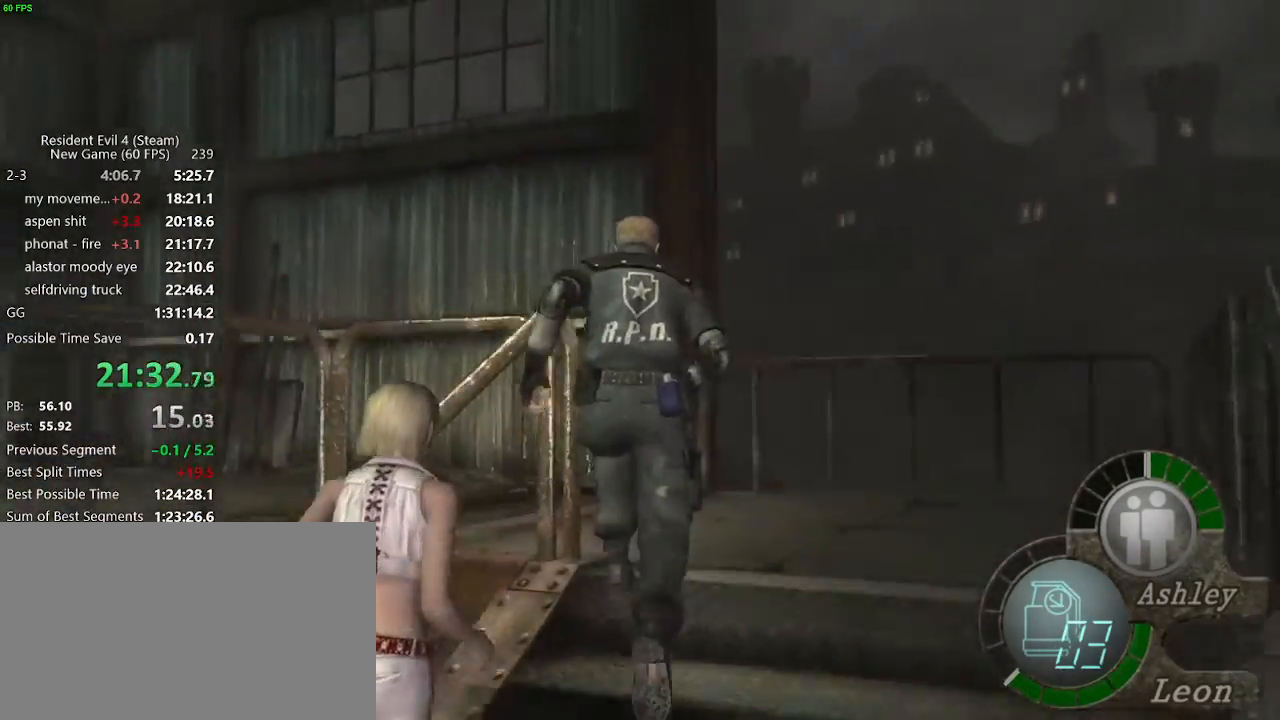
{"keys": ["a", "w"], "mouse": [], "events": []}
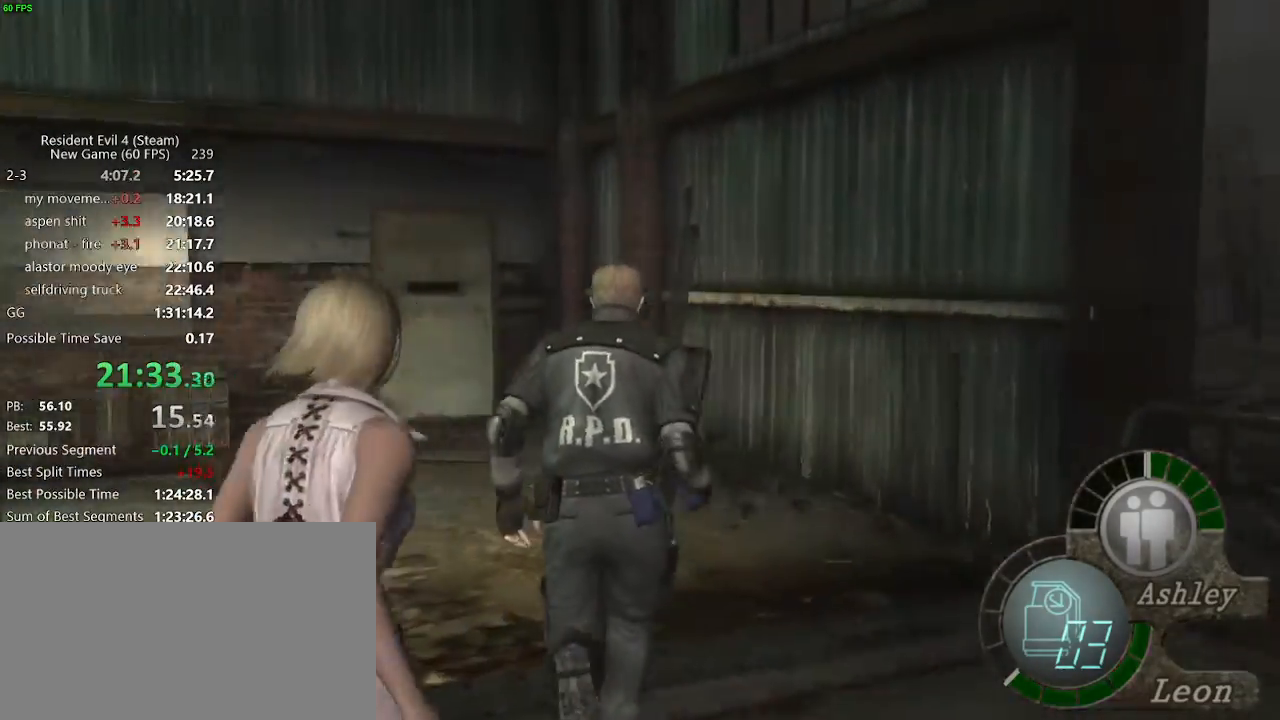
{"keys": ["a", "w"], "mouse": [], "events": []}
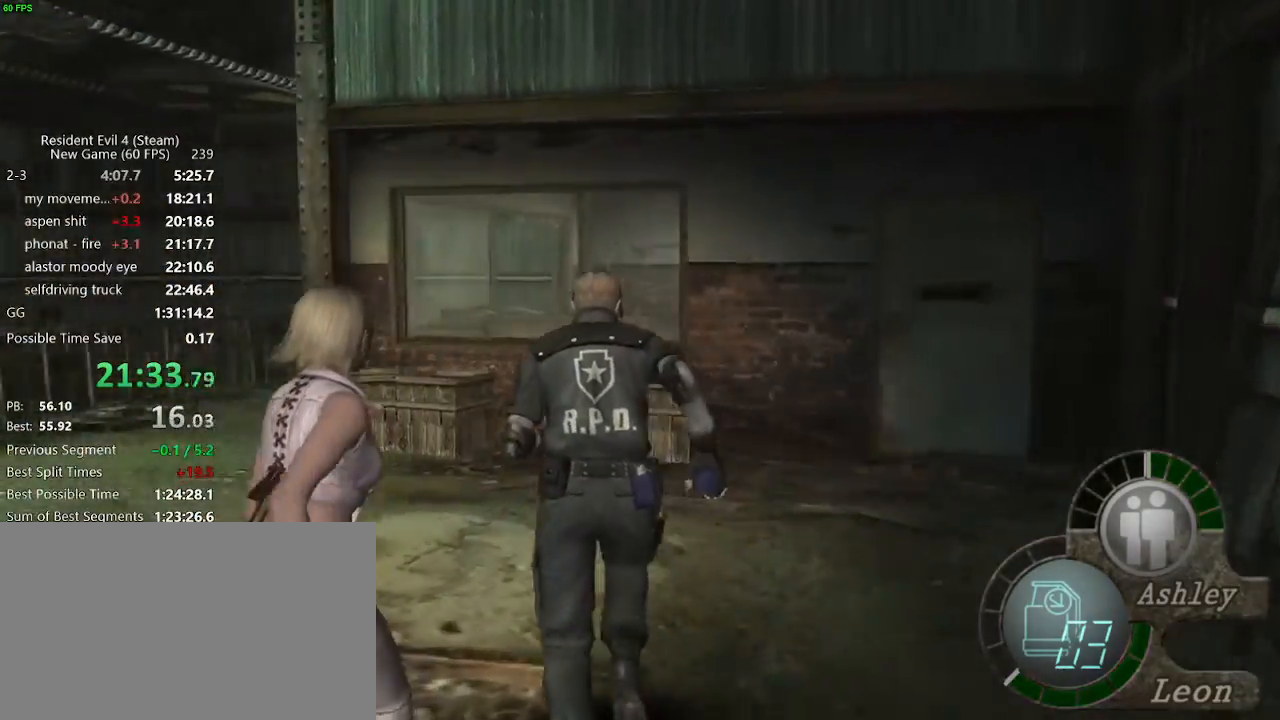
{"keys": ["w"], "mouse": [], "events": [[433, "a", "up"]]}
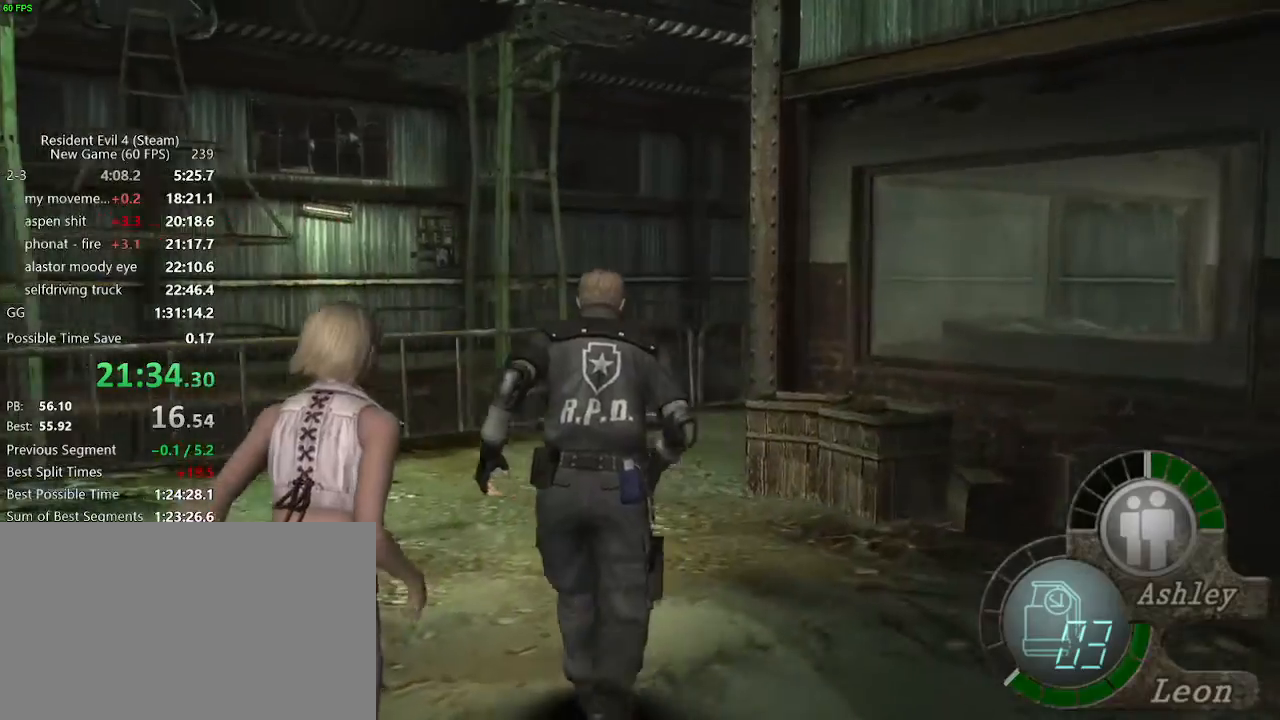
{"keys": ["w"], "mouse": [], "events": []}
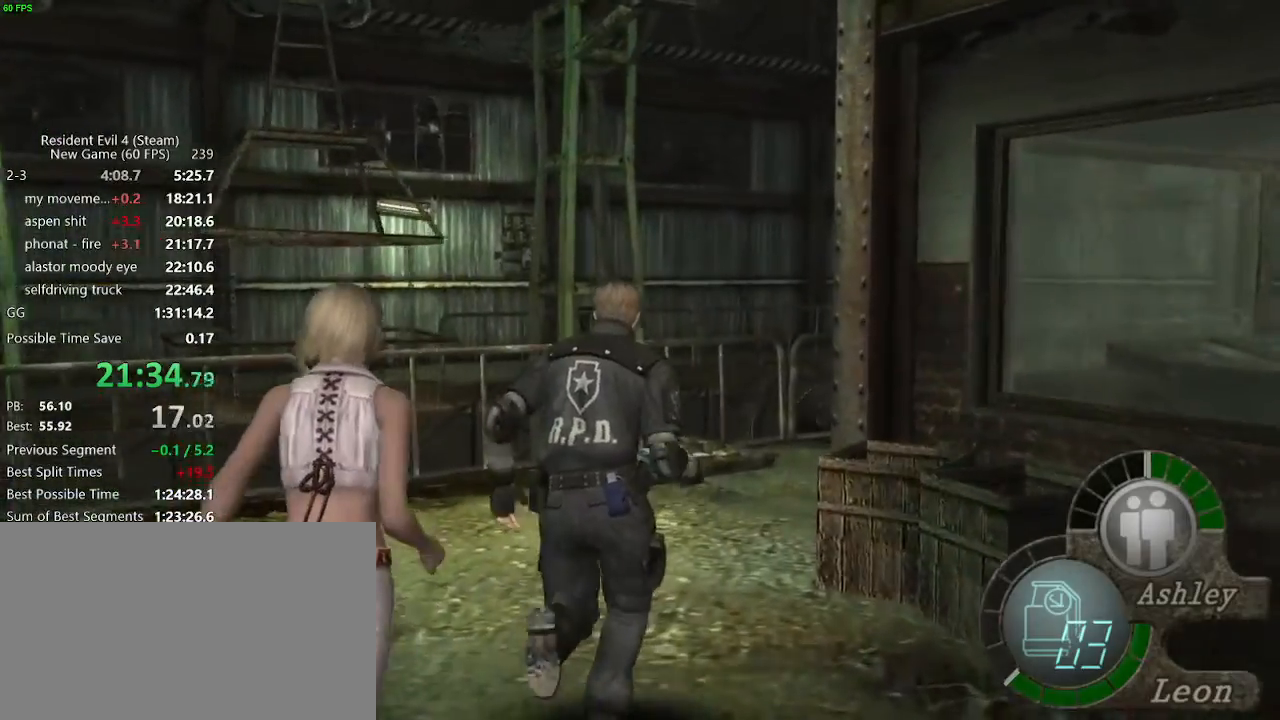
{"keys": ["w"], "mouse": [], "events": [[417, "d", "down"], [467, "d", "up"]]}
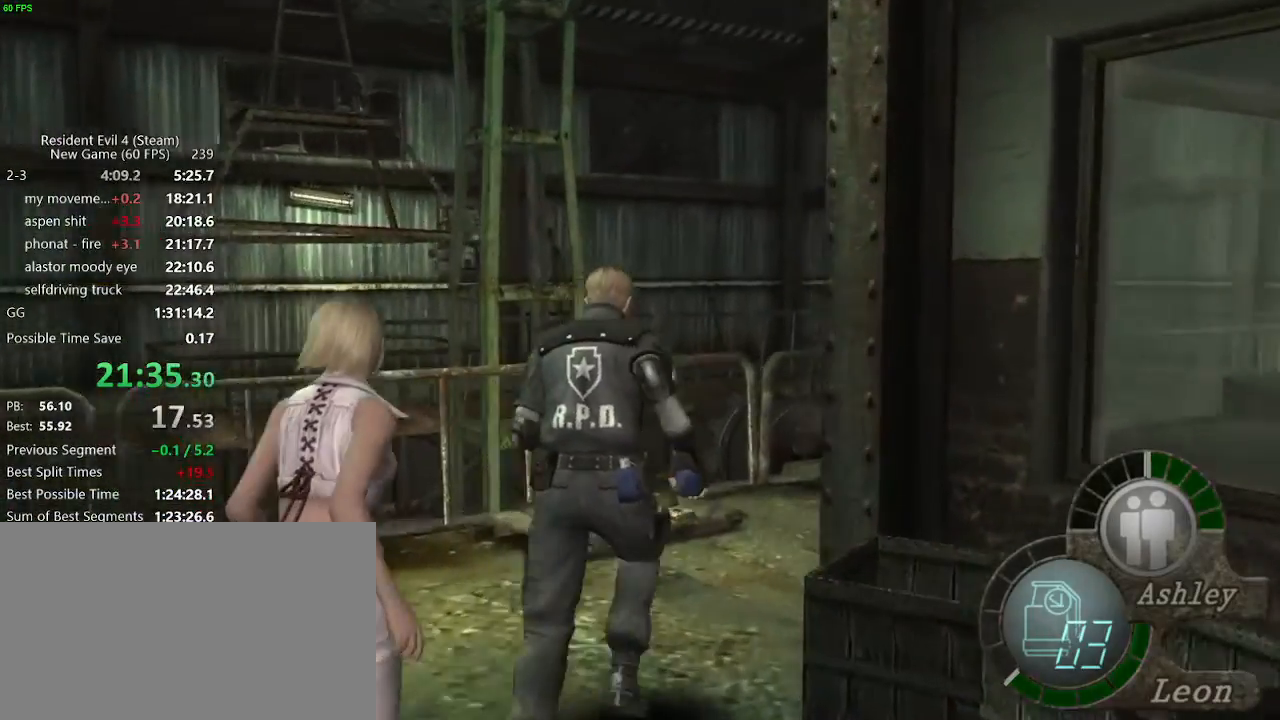
{"keys": ["w"], "mouse": [], "events": [[50, "d", "down"], [467, "d", "up"]]}
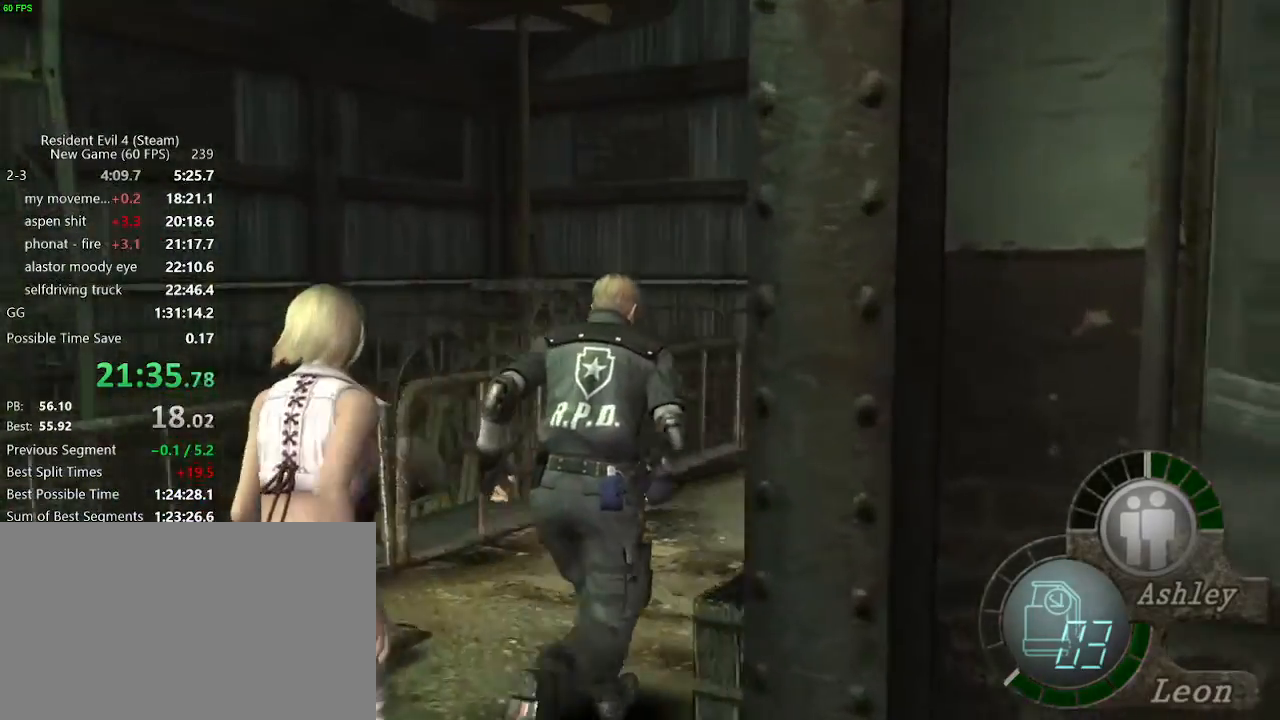
{"keys": ["w"], "mouse": [], "events": [[450, "d", "down"], [483, "d", "up"]]}
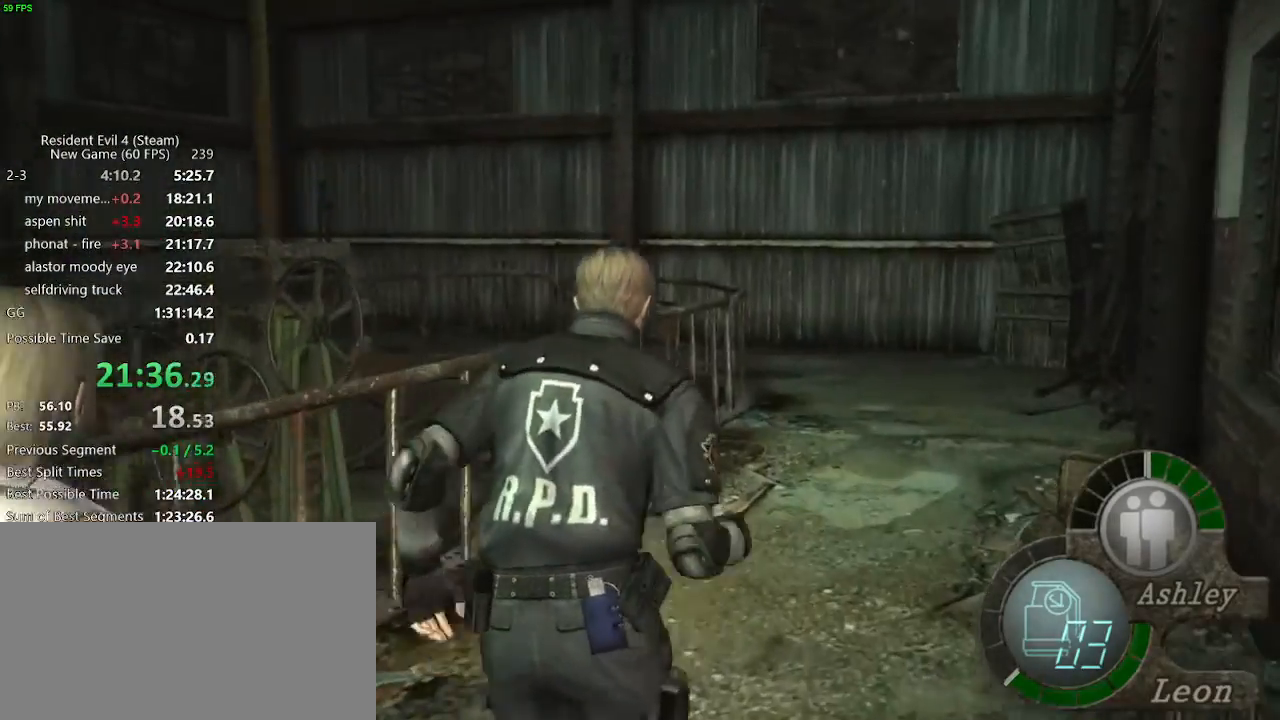
{"keys": ["w"], "mouse": [], "events": [[217, "d", "down"], [267, "d", "up"]]}
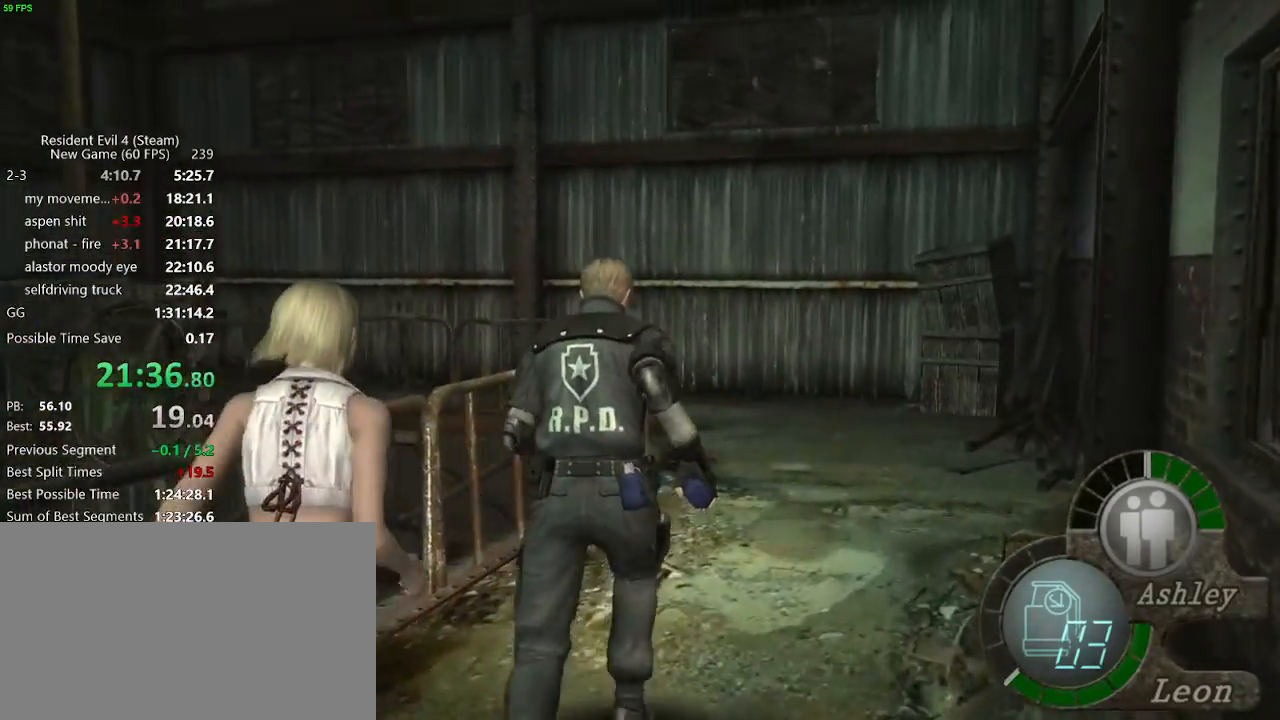
{"keys": ["w"], "mouse": [], "events": []}
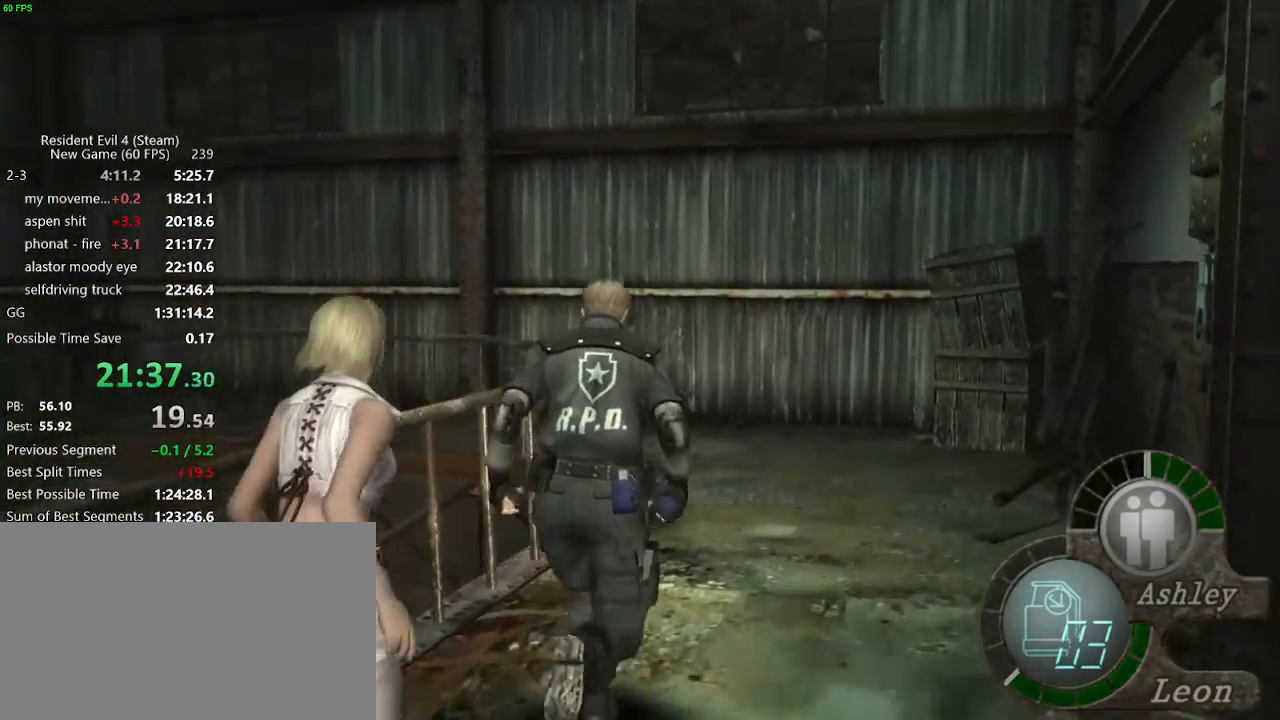
{"keys": ["w"], "mouse": [], "events": []}
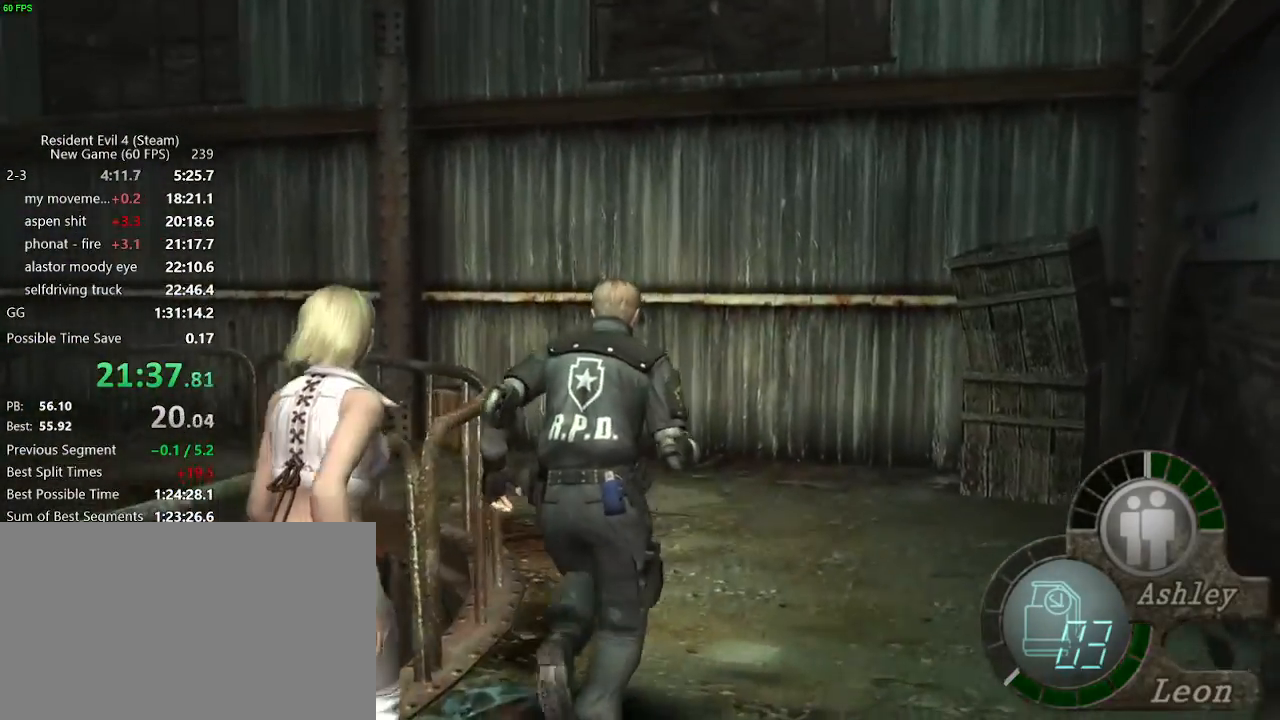
{"keys": ["a", "w"], "mouse": [], "events": [[183, "a", "down"]]}
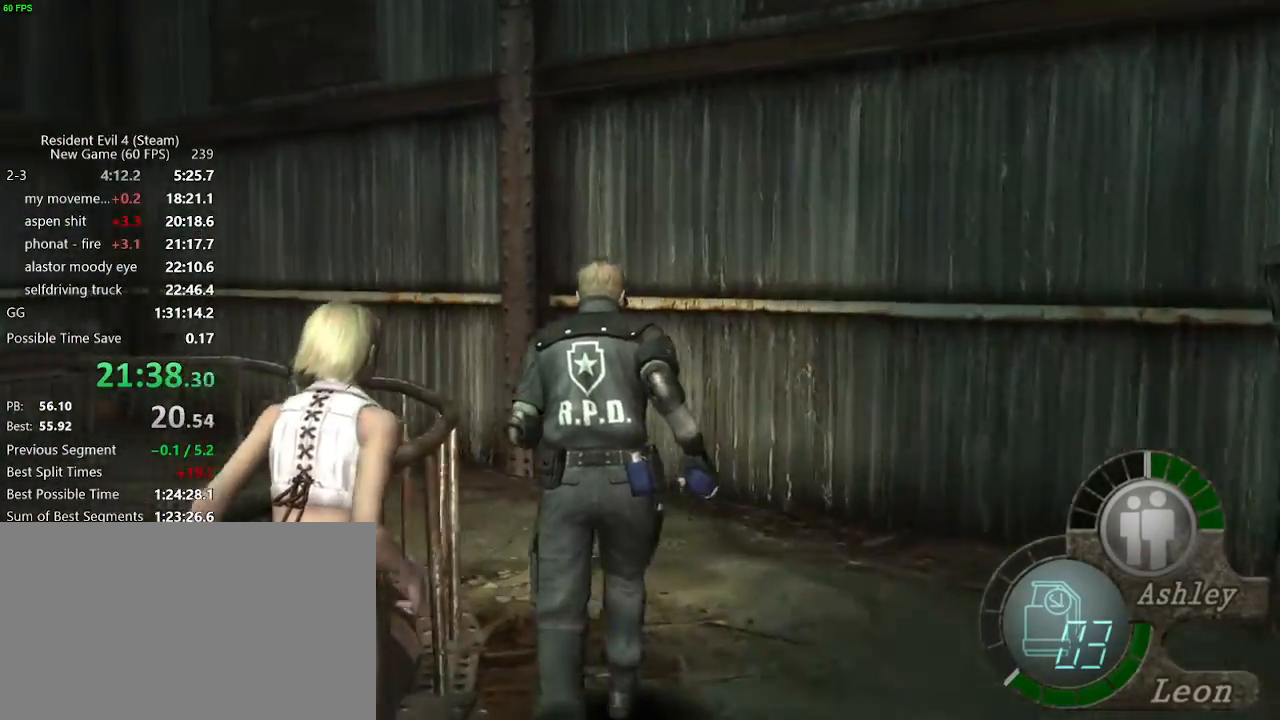
{"keys": ["a", "w"], "mouse": [], "events": [[183, "a", "up"], [383, "a", "down"]]}
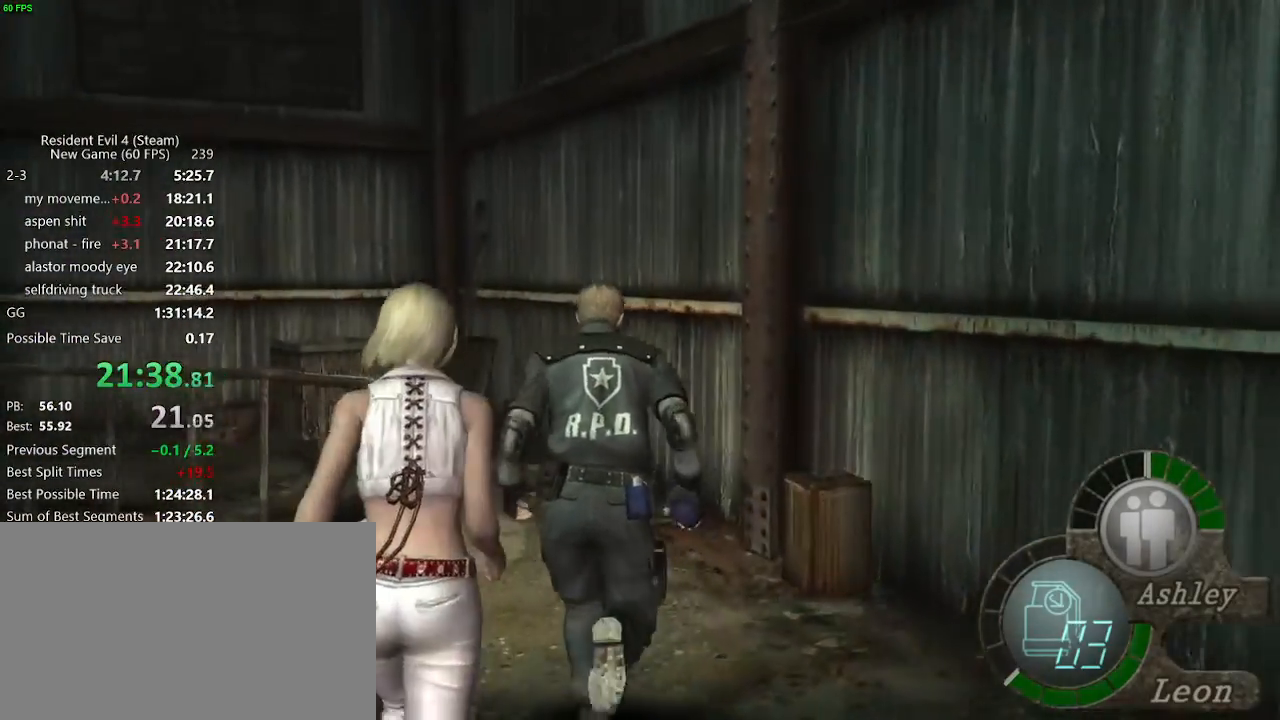
{"keys": ["a", "w"], "mouse": [], "events": [[250, "a", "up"], [400, "a", "down"]]}
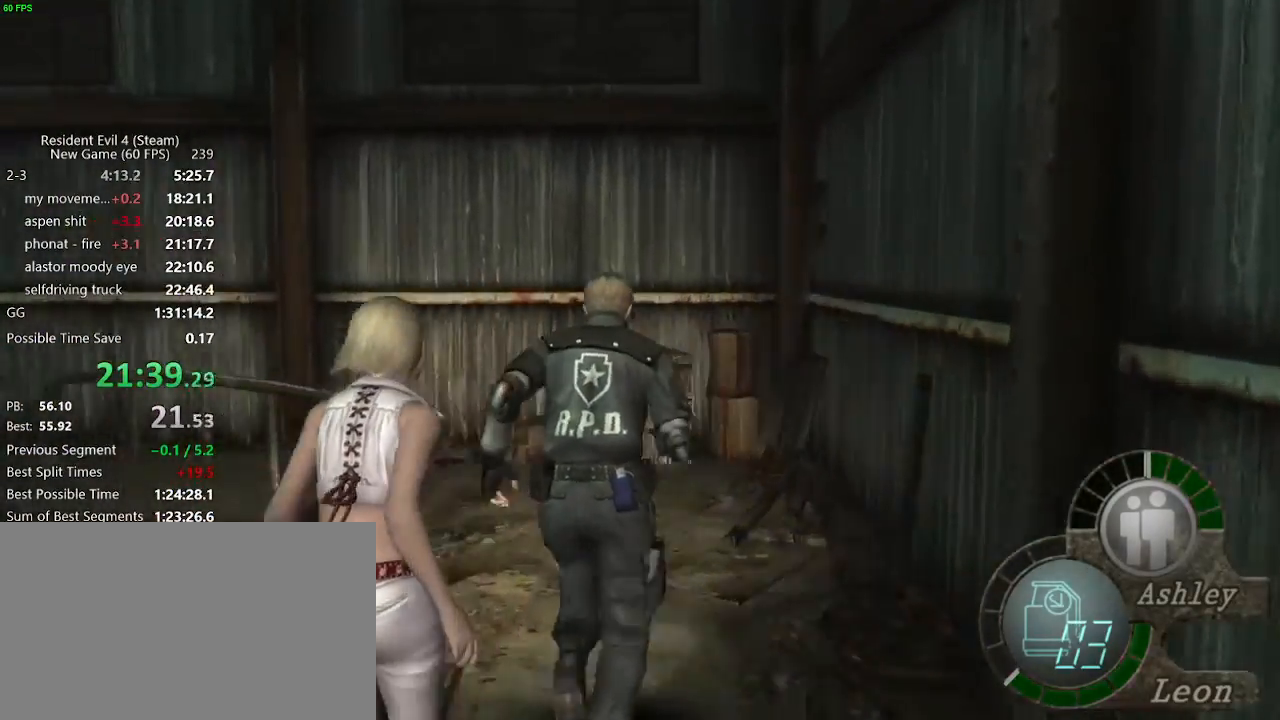
{"keys": ["a", "w"], "mouse": [], "events": []}
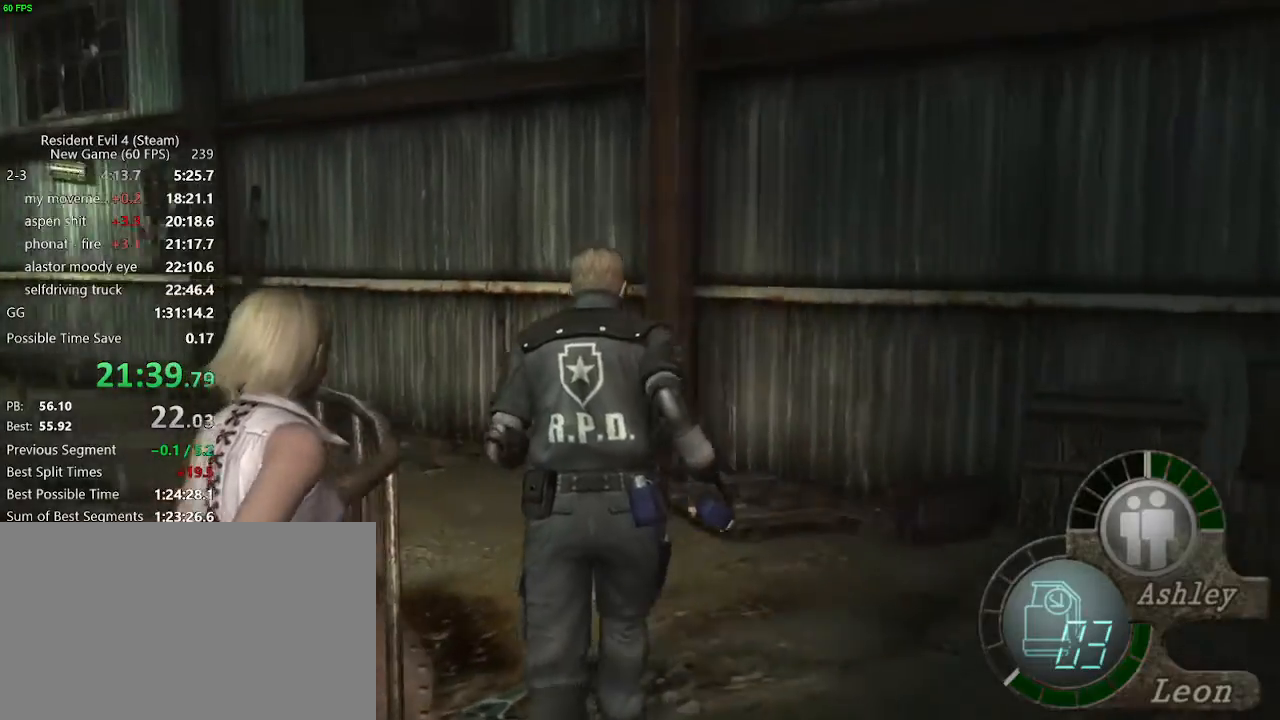
{"keys": ["a", "w"], "mouse": [], "events": [[283, "a", "up"], [417, "a", "down"]]}
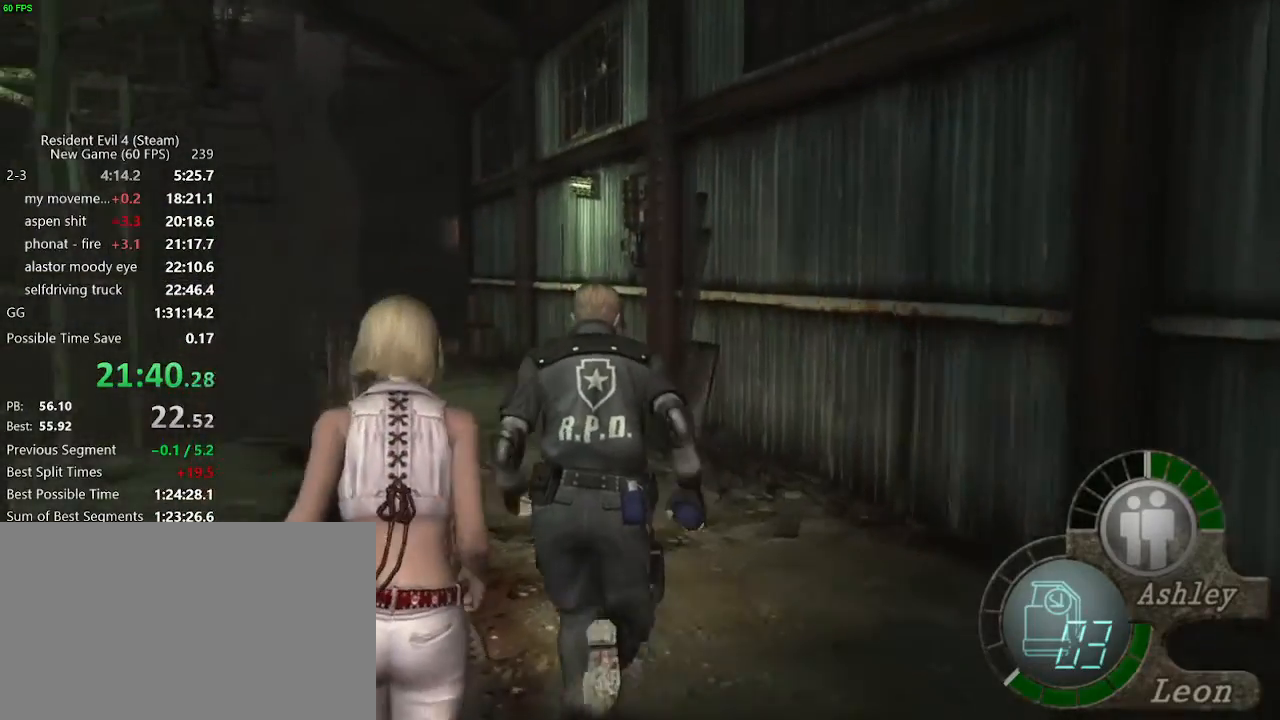
{"keys": ["w"], "mouse": [], "events": [[167, "a", "up"], [350, "a", "down"], [433, "a", "up"]]}
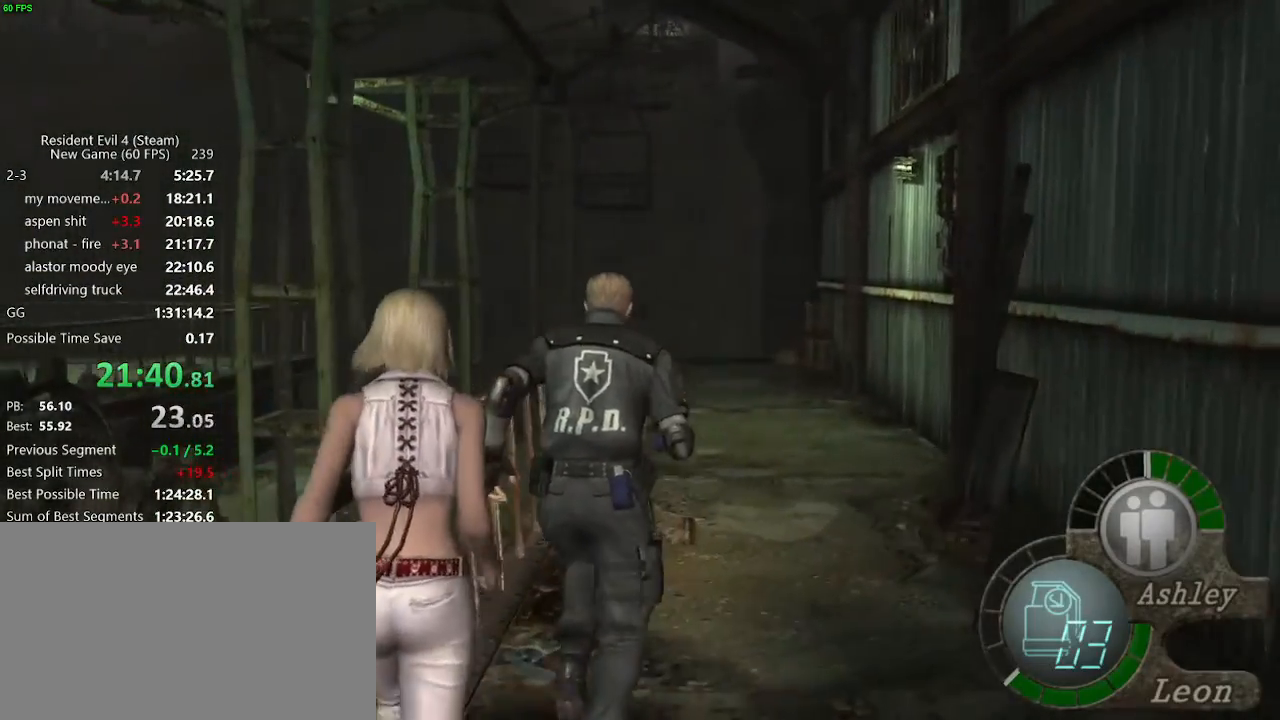
{"keys": ["w"], "mouse": [], "events": []}
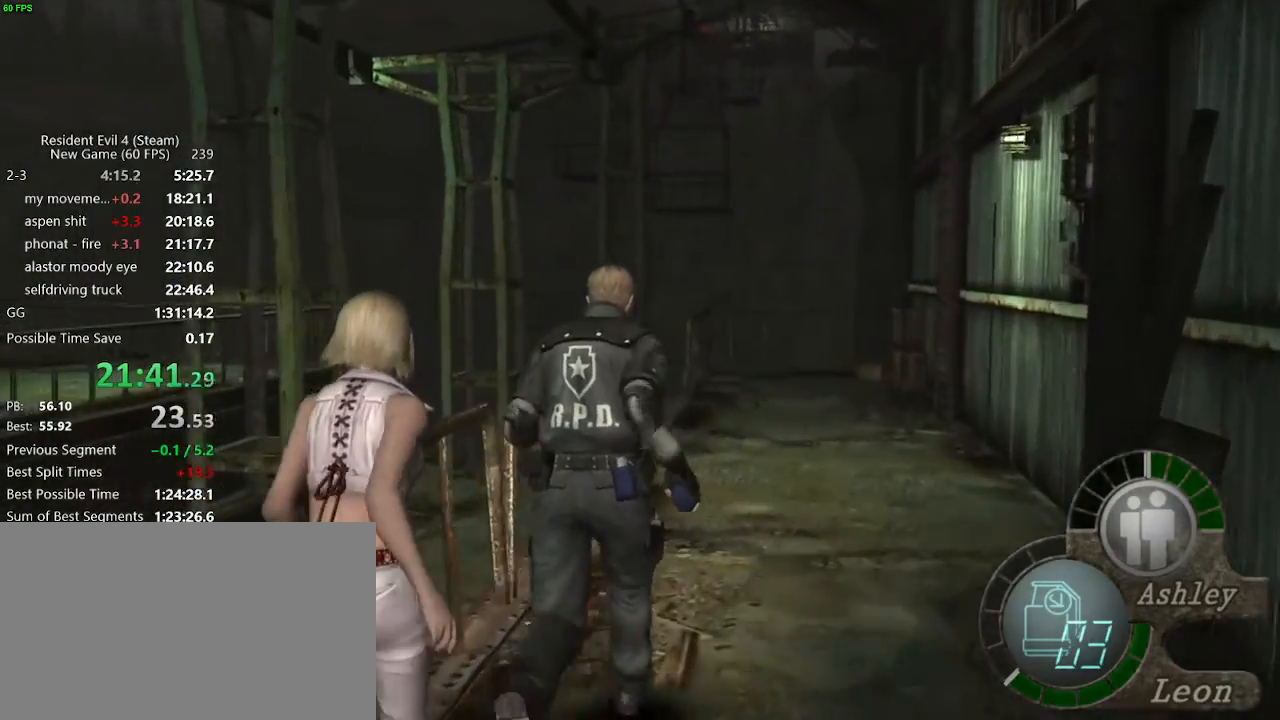
{"keys": ["w"], "mouse": [], "events": []}
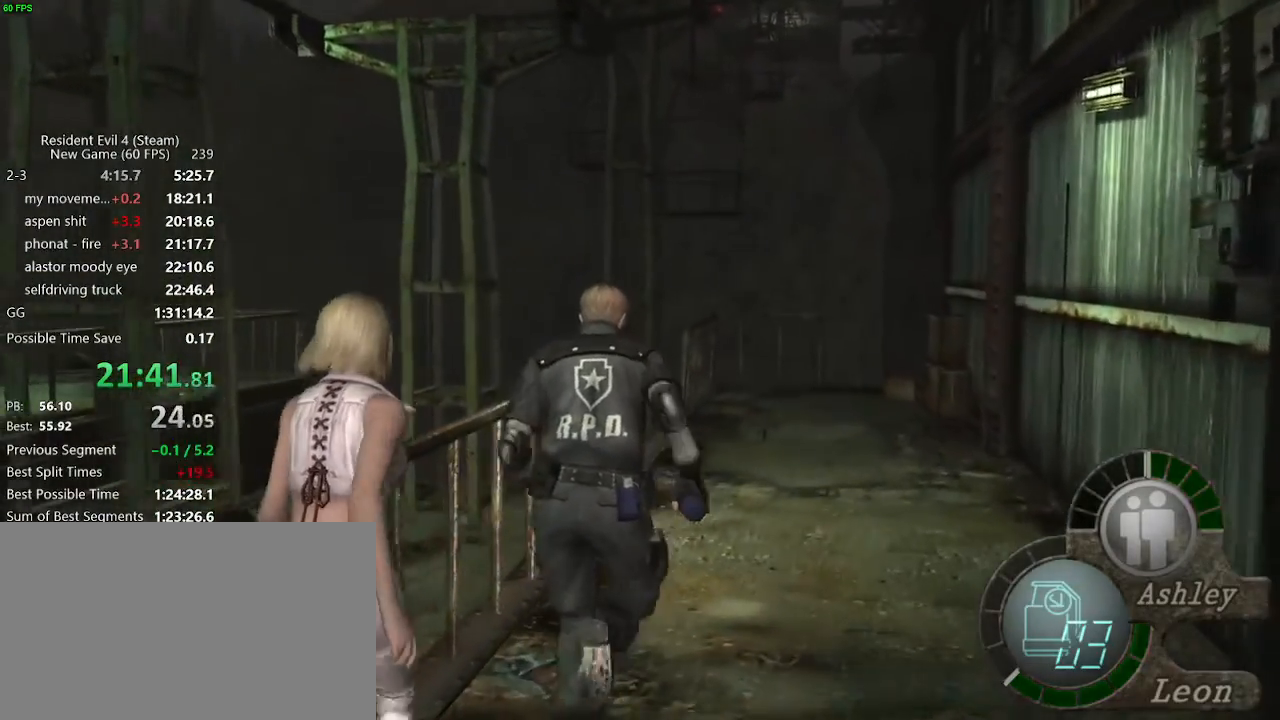
{"keys": ["w"], "mouse": [], "events": []}
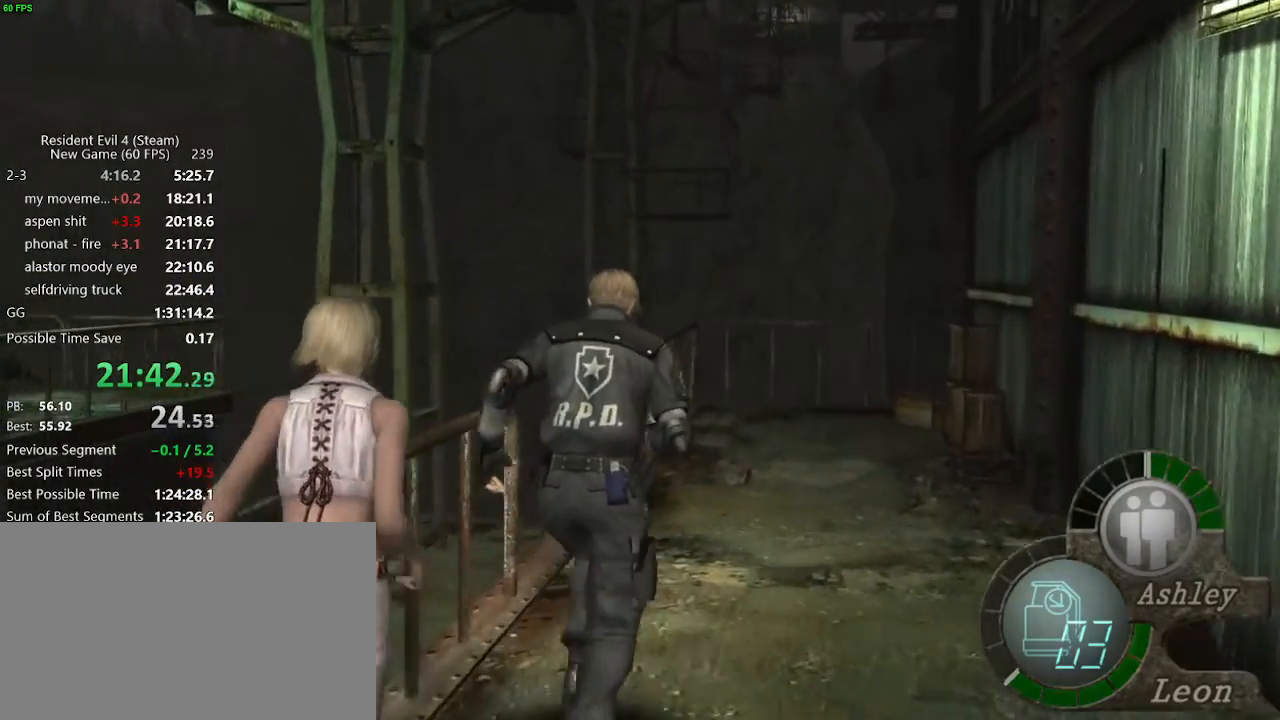
{"keys": ["a", "w"], "mouse": [], "events": [[267, "a", "down"]]}
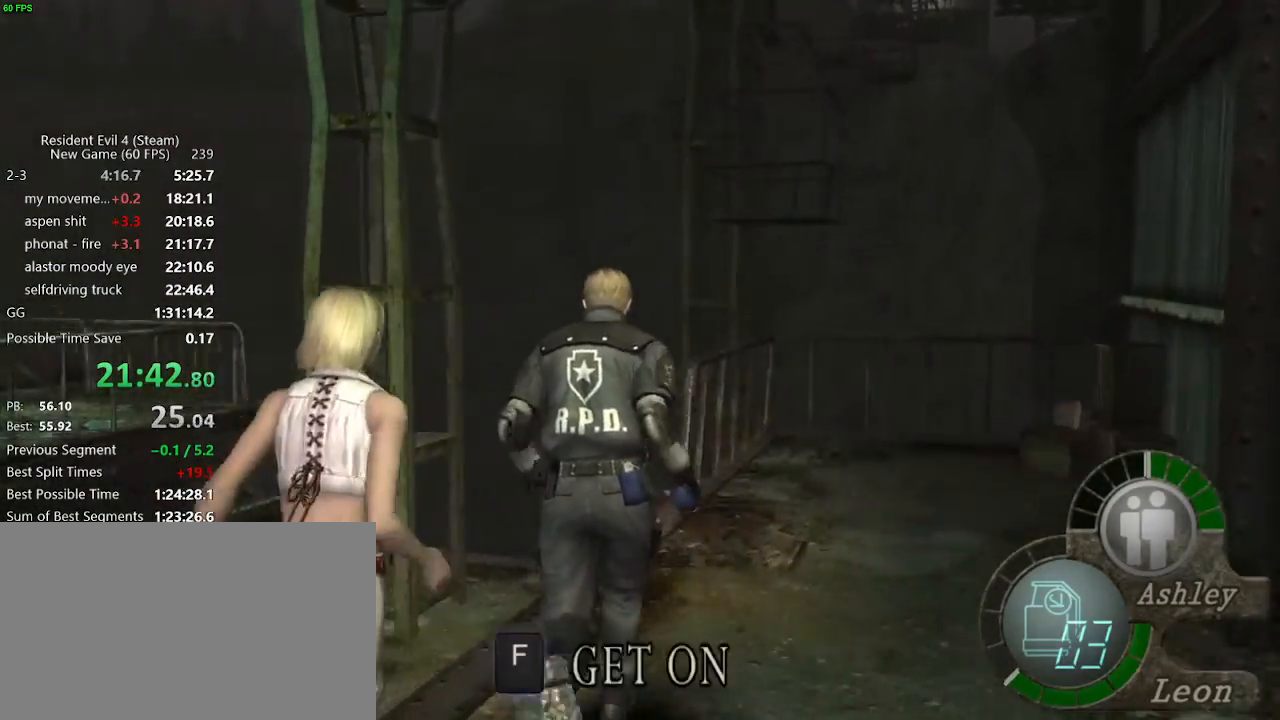
{"keys": [], "mouse": [], "events": [[100, "a", "up"], [183, "f", "down"], [233, "f", "up"], [283, "w", "up"]]}